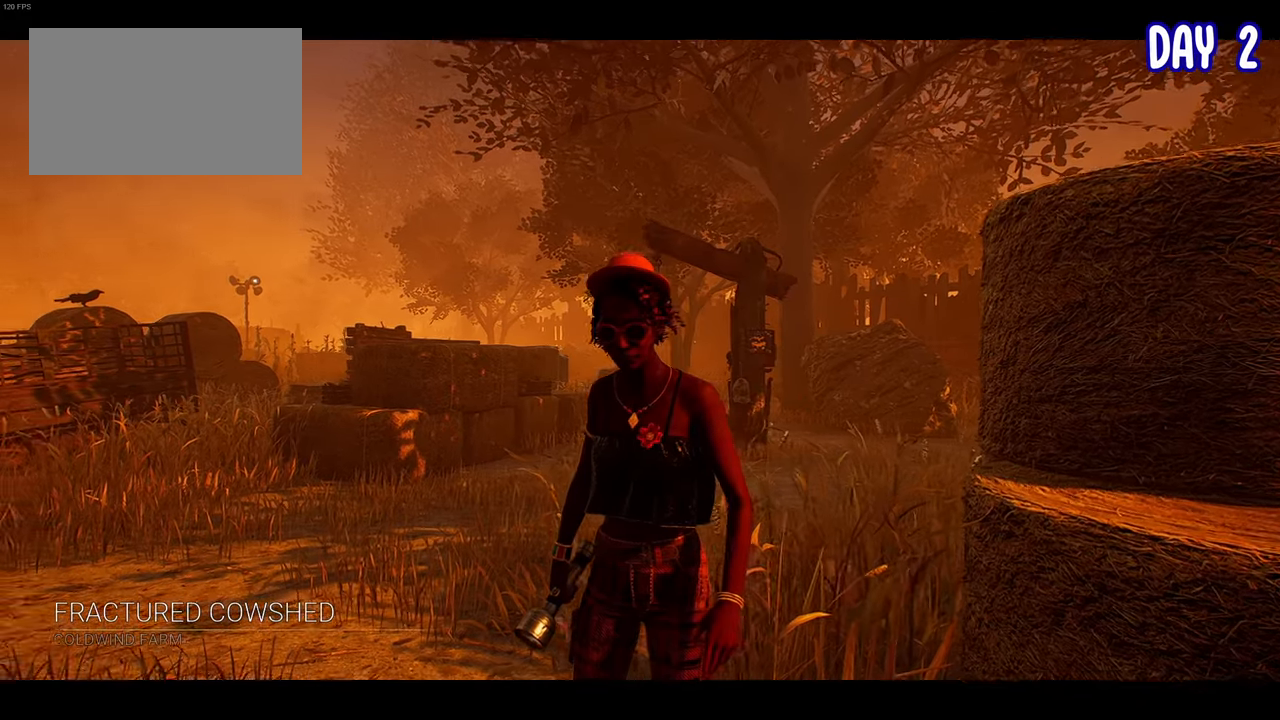
Gameplay with keyboard and mouse; each line is a JSON object with the keys and mouse buttons held at the frame after it. "events" lists presses ("down") and releases ("up") of "1", "2", "3", "4", "5", "a", "alt", "c", "caps_lock", "ctrl", "d", "e", "f", "g", "q", "r", "s", "shift", "space", "t", "tab", "v", "w", "x", "z", "mouse_left", "mouse_wheel" and "mouse_right" between this image and that frame as [ms after this image, input, new state], when the widget could be followed in between. "mouse_left", "mouse_wheel", "mouse_right" = the "left", "wheel", "right" buttons of the "mouse" list. No other keys are recorded. "wheel" means that the mouse wheel is clicked or scrolled. Not read: mouse_move.
{"keys": [], "mouse": [], "events": []}
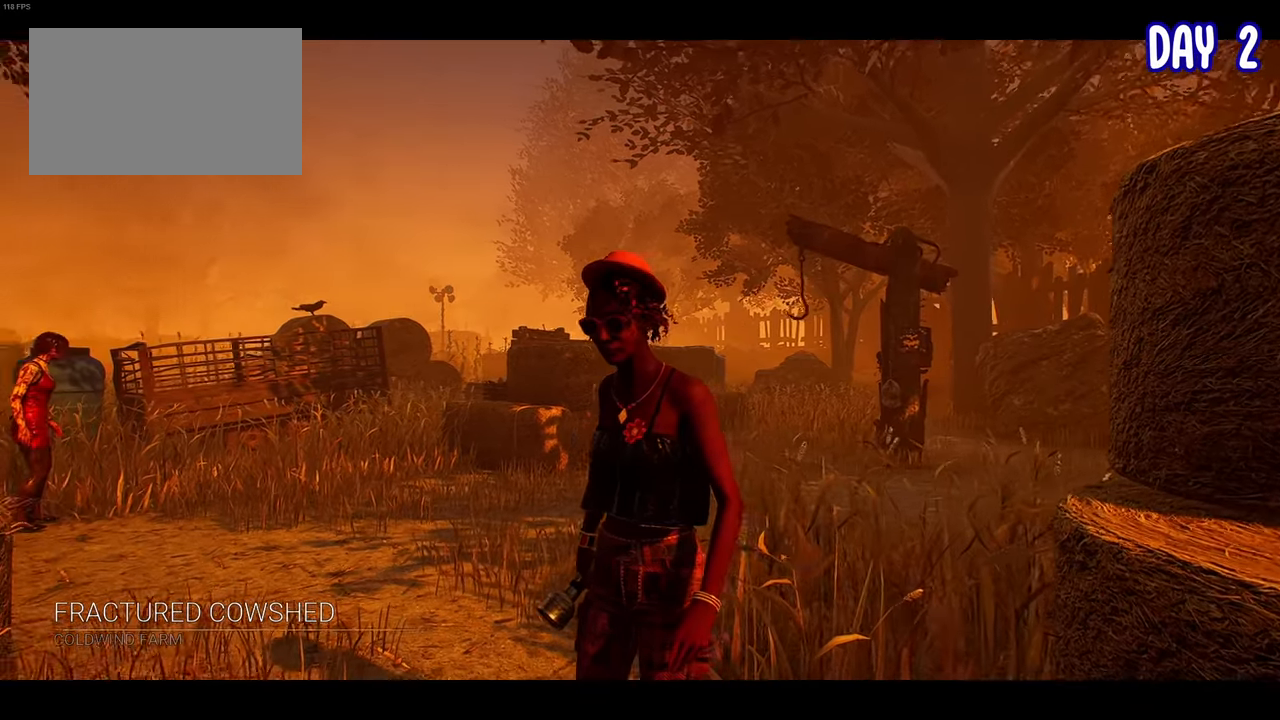
{"keys": [], "mouse": [], "events": []}
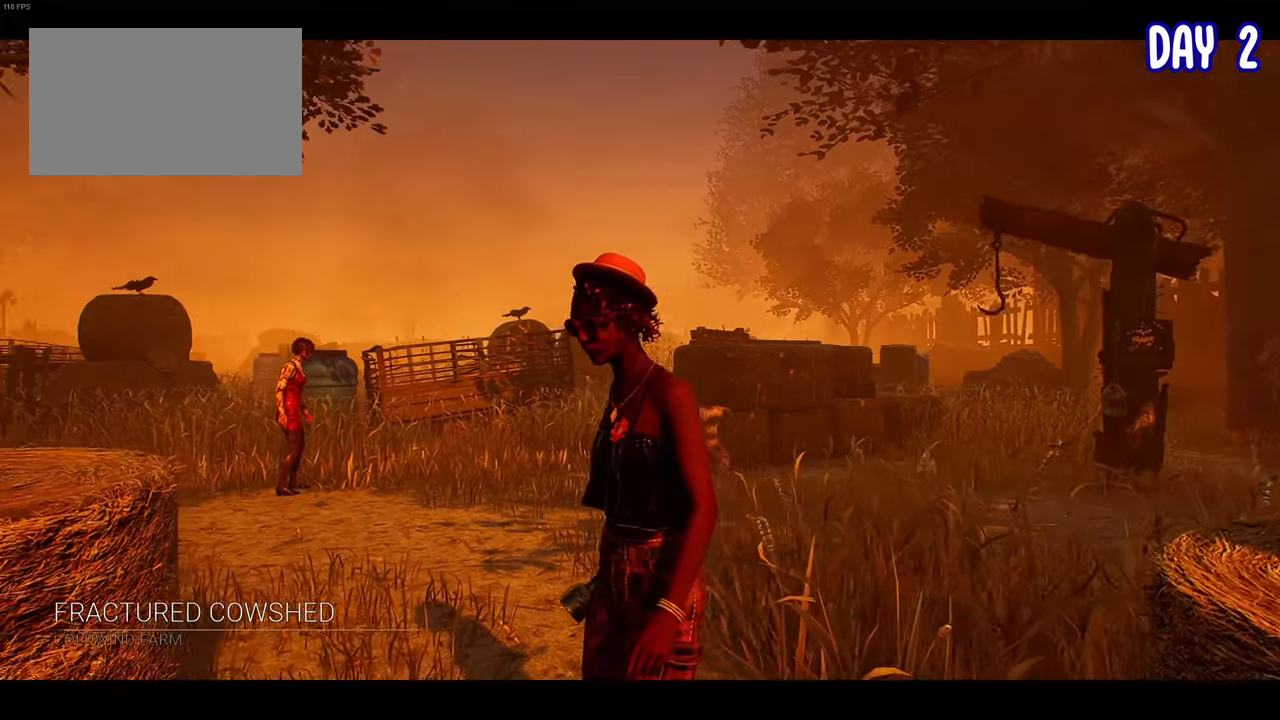
{"keys": [], "mouse": [], "events": []}
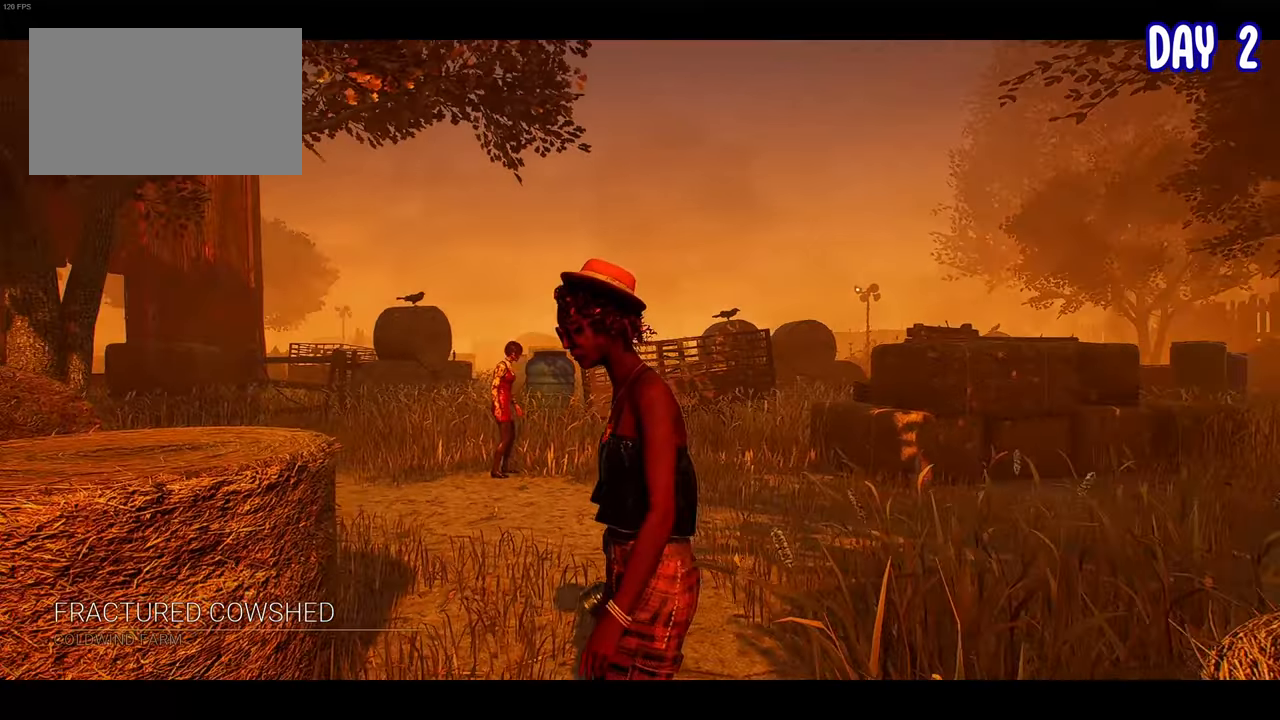
{"keys": [], "mouse": [], "events": []}
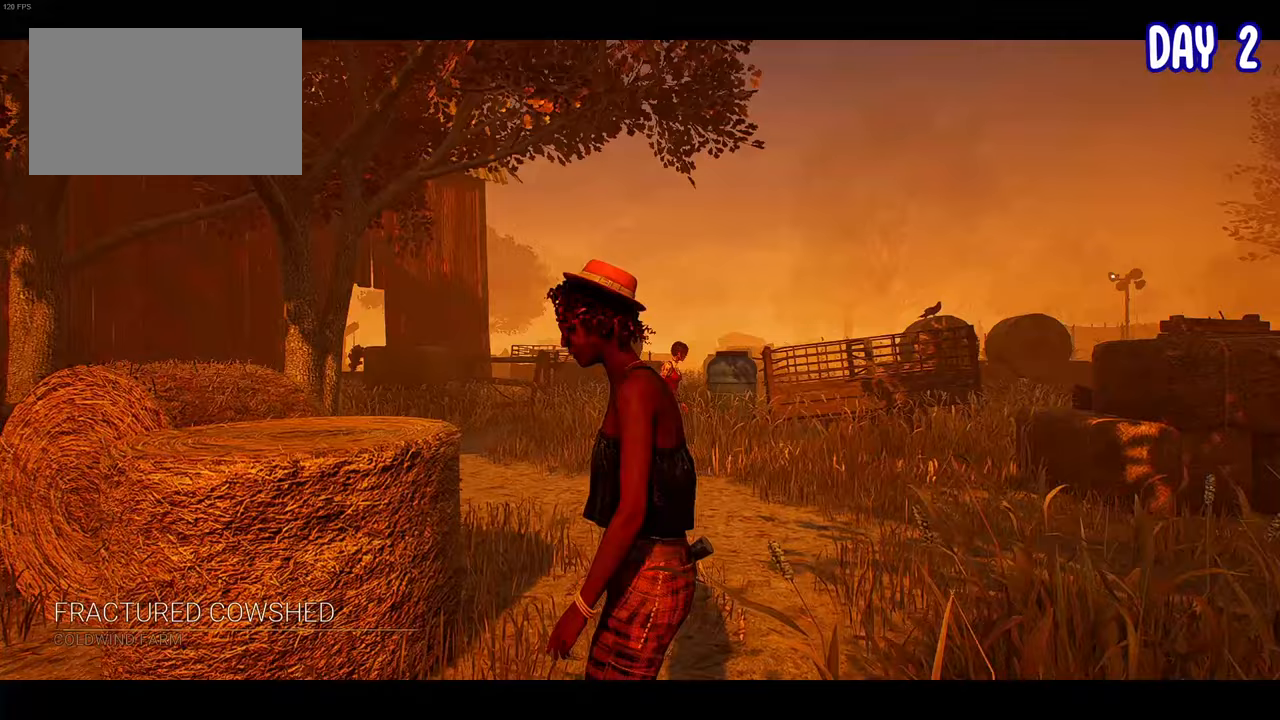
{"keys": [], "mouse": [], "events": []}
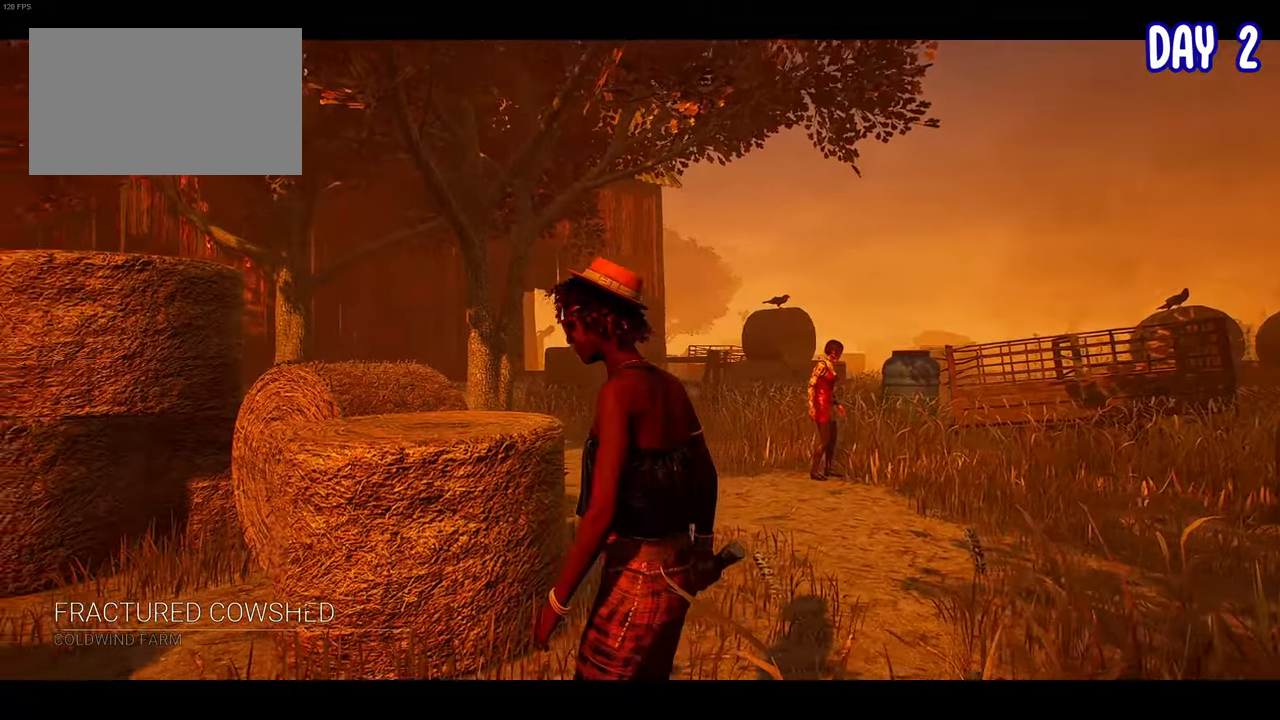
{"keys": [], "mouse": [], "events": []}
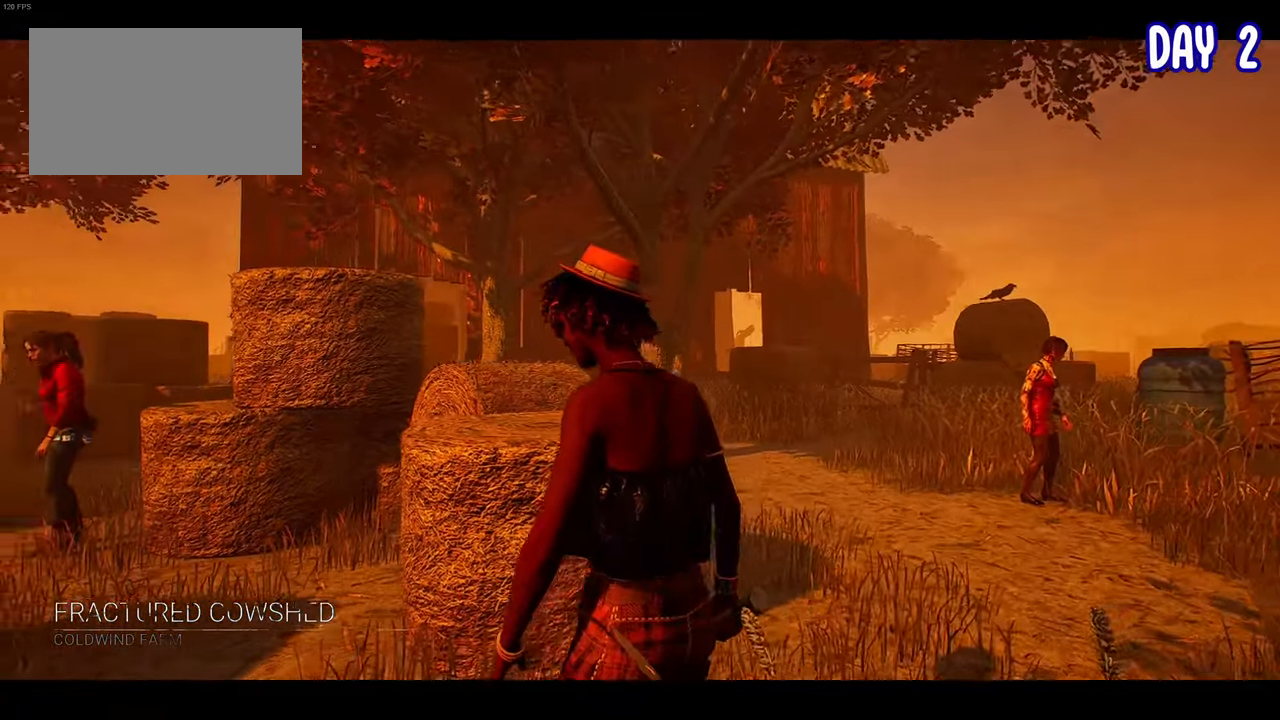
{"keys": [], "mouse": [], "events": []}
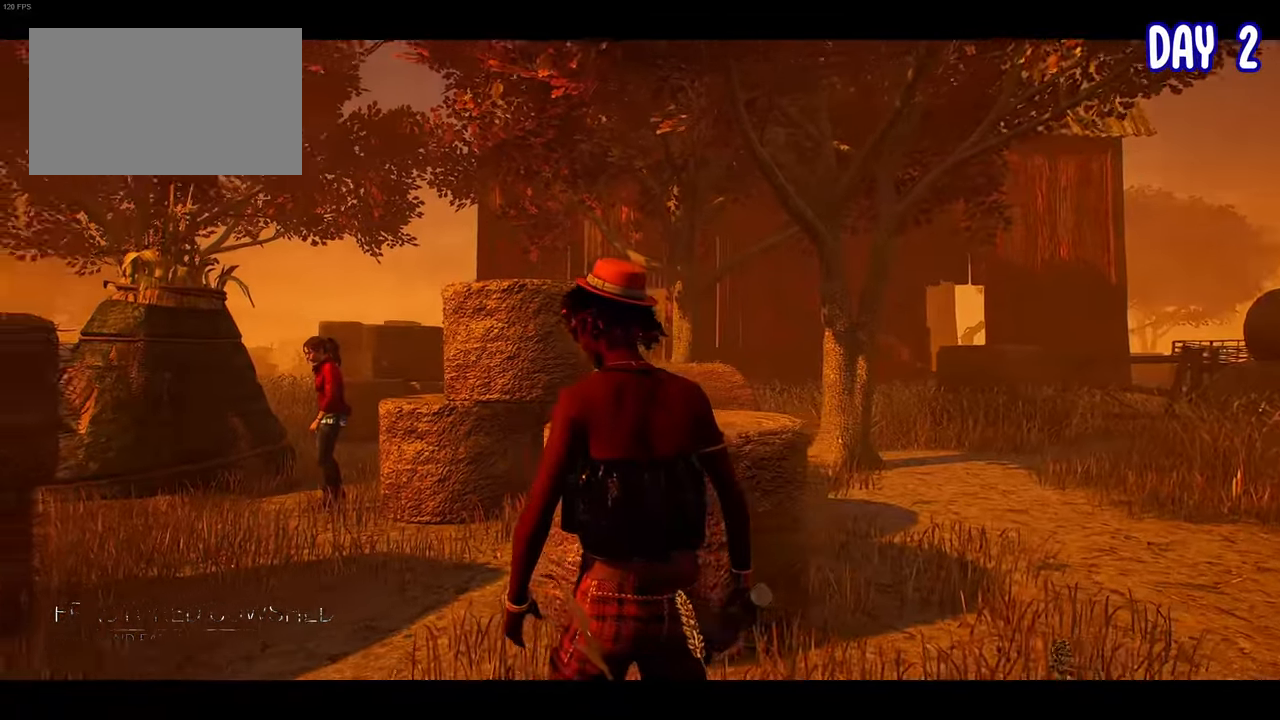
{"keys": [], "mouse": [], "events": []}
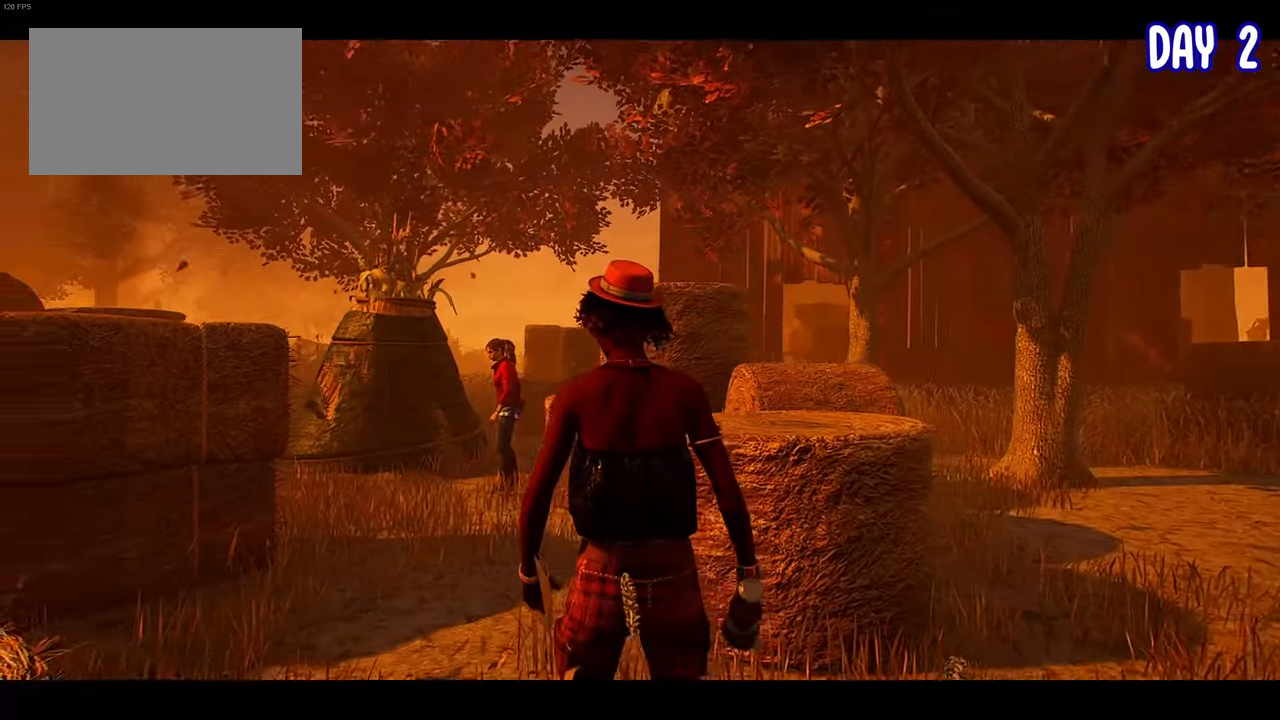
{"keys": [], "mouse": [], "events": []}
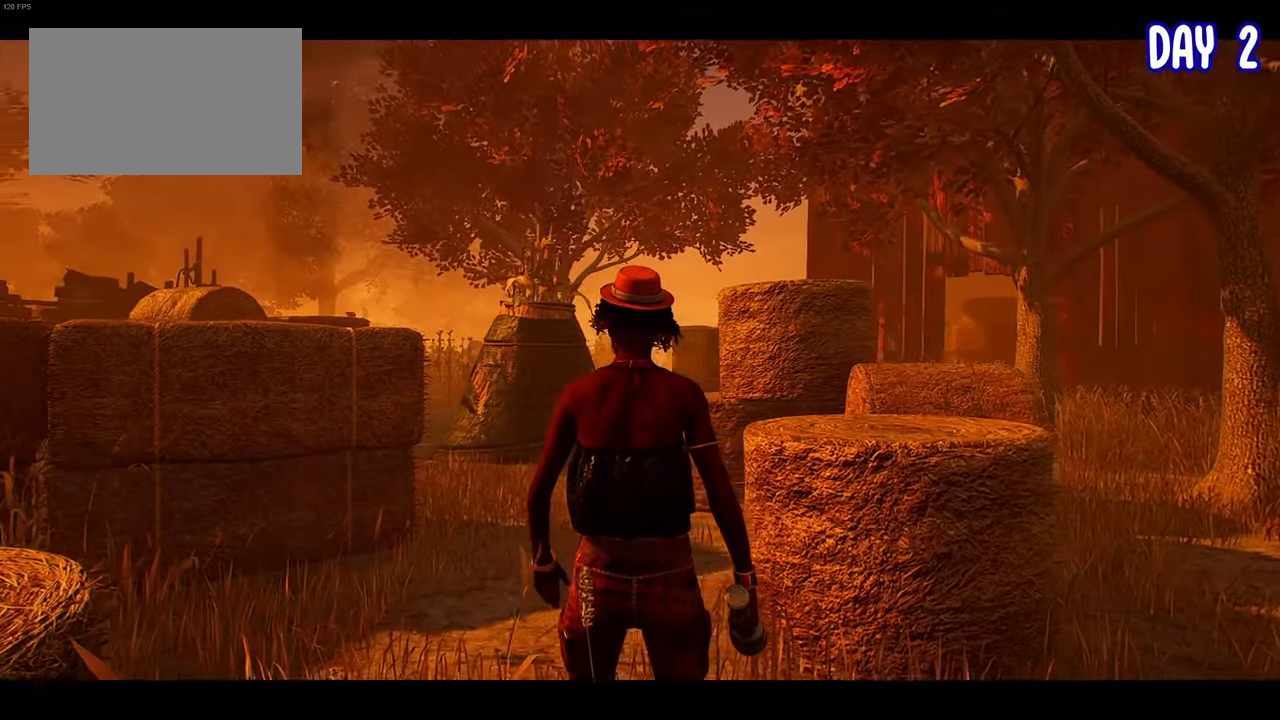
{"keys": [], "mouse": [], "events": []}
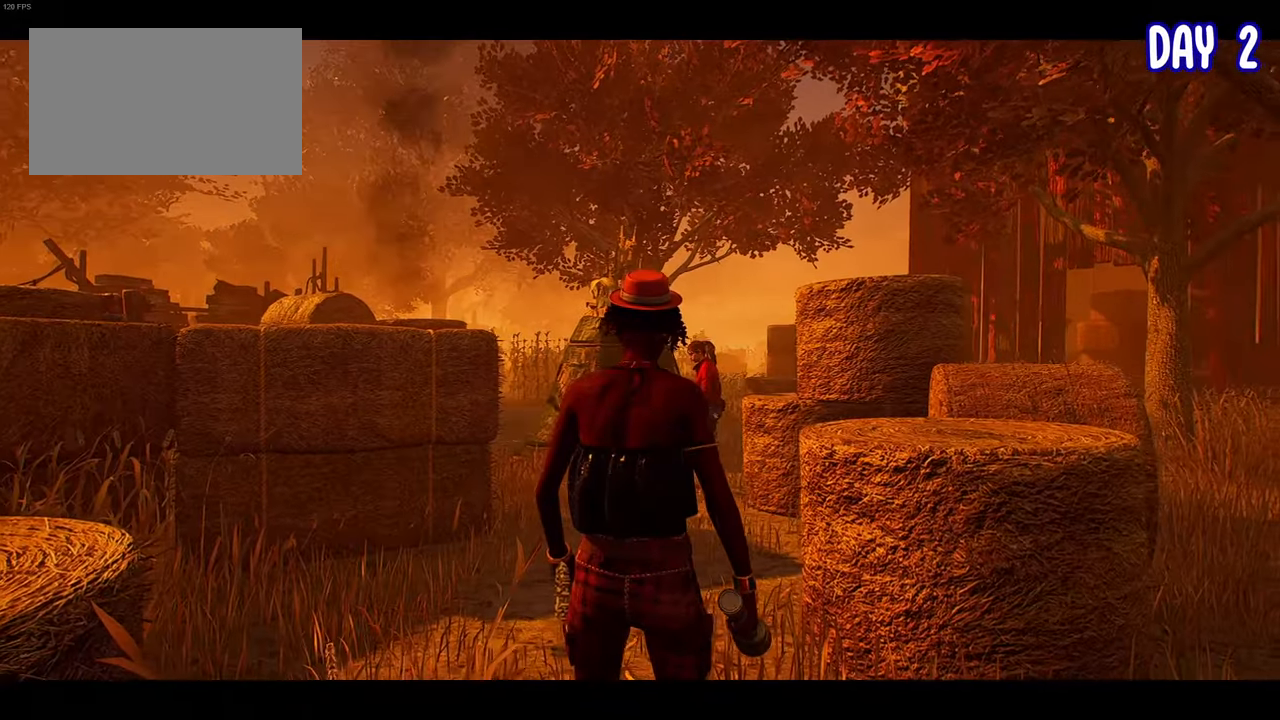
{"keys": ["s", "shift"], "mouse": [], "events": [[450, "s", "down"], [450, "shift", "down"]]}
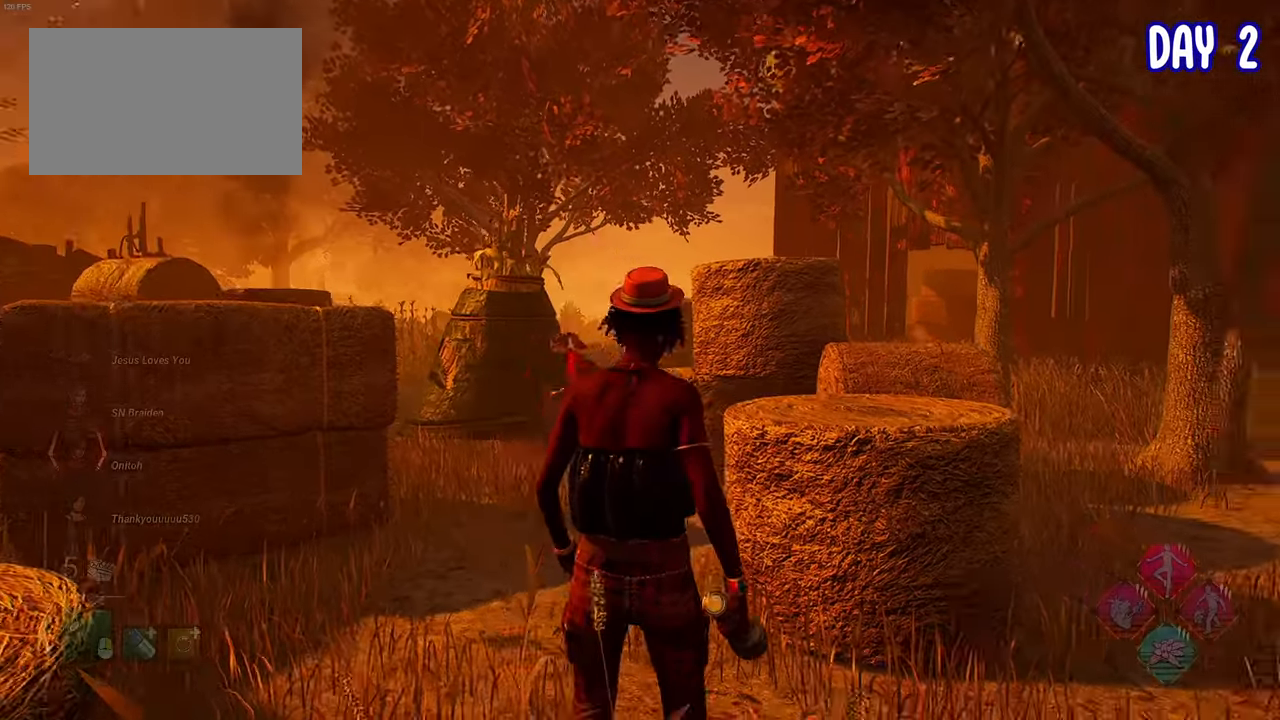
{"keys": ["d", "s", "shift"], "mouse": [], "events": [[467, "d", "down"]]}